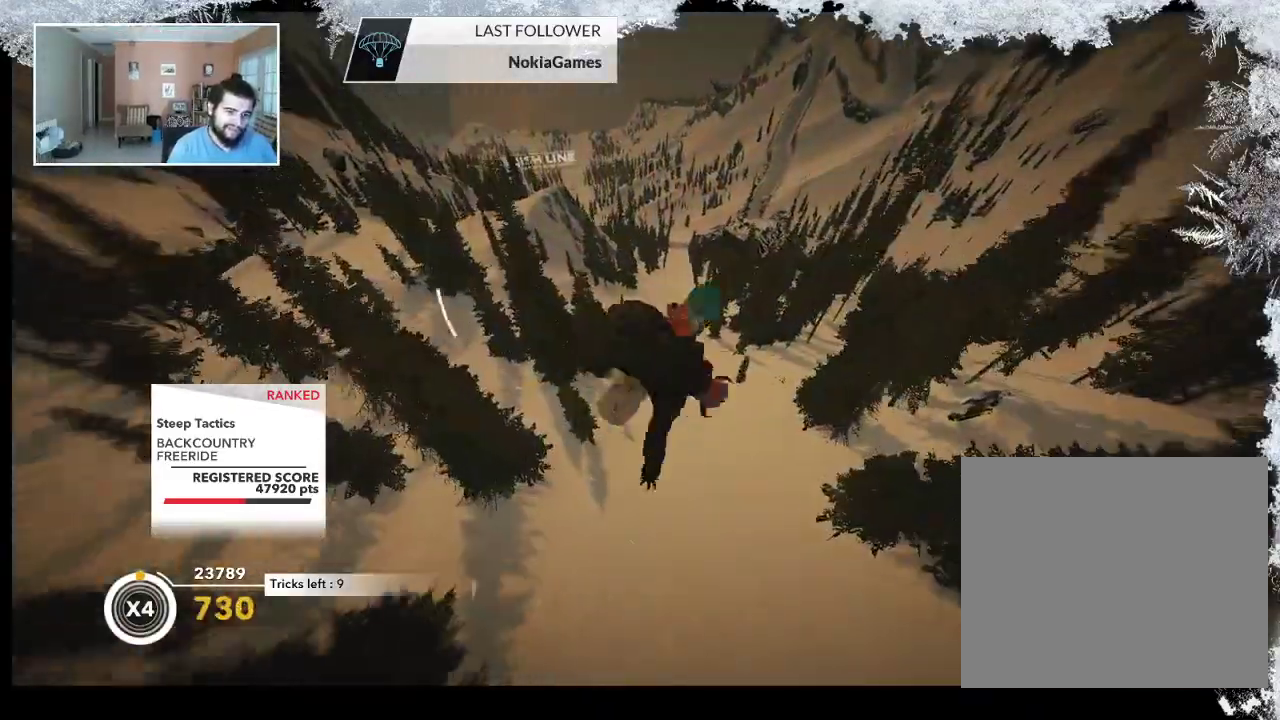
Gameplay with a controller (PlayStation layout); each line is a JSON object with the inputs held at the frame after it. "events" lists button and stick changes between this image and that frame as [ms after this image, input, new state], when the widget could be followed in between.
{"buttons": ["L2"], "left_stick": "center", "right_stick": "down-right", "events": []}
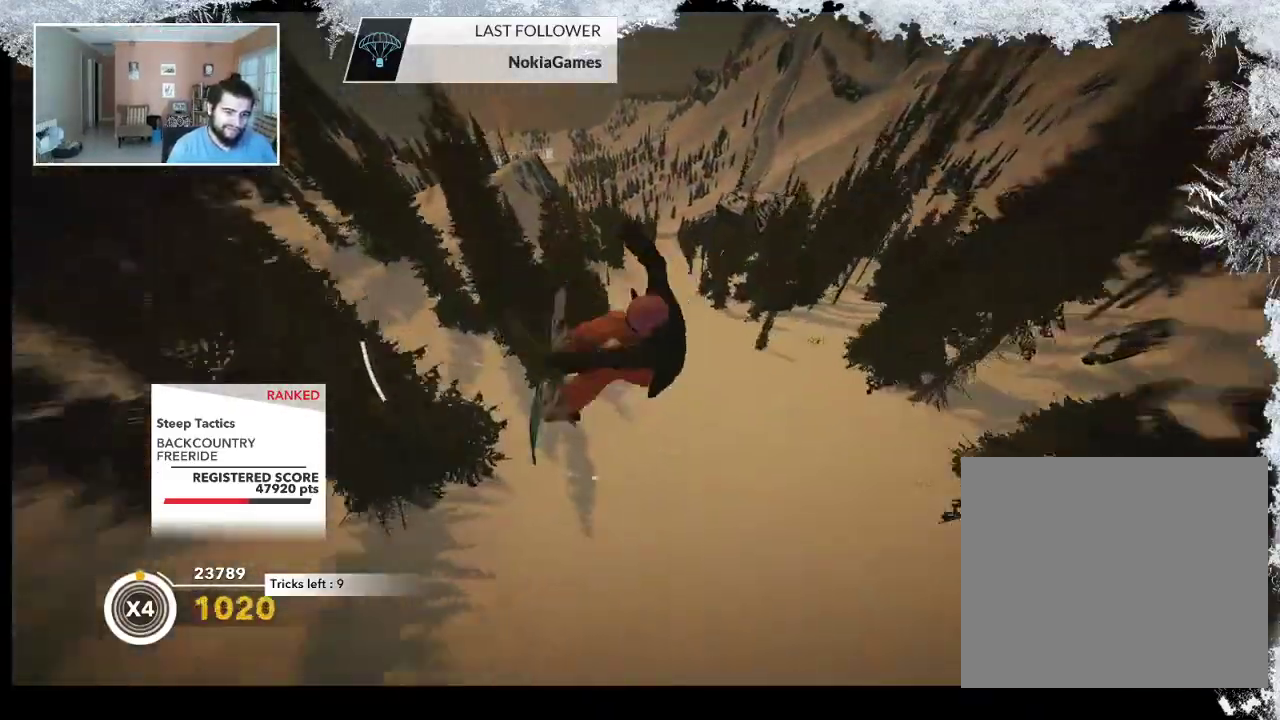
{"buttons": [], "left_stick": "center", "right_stick": "center", "events": [[133, "right_stick", "down"], [233, "L2", "up"], [233, "right_stick", "center"]]}
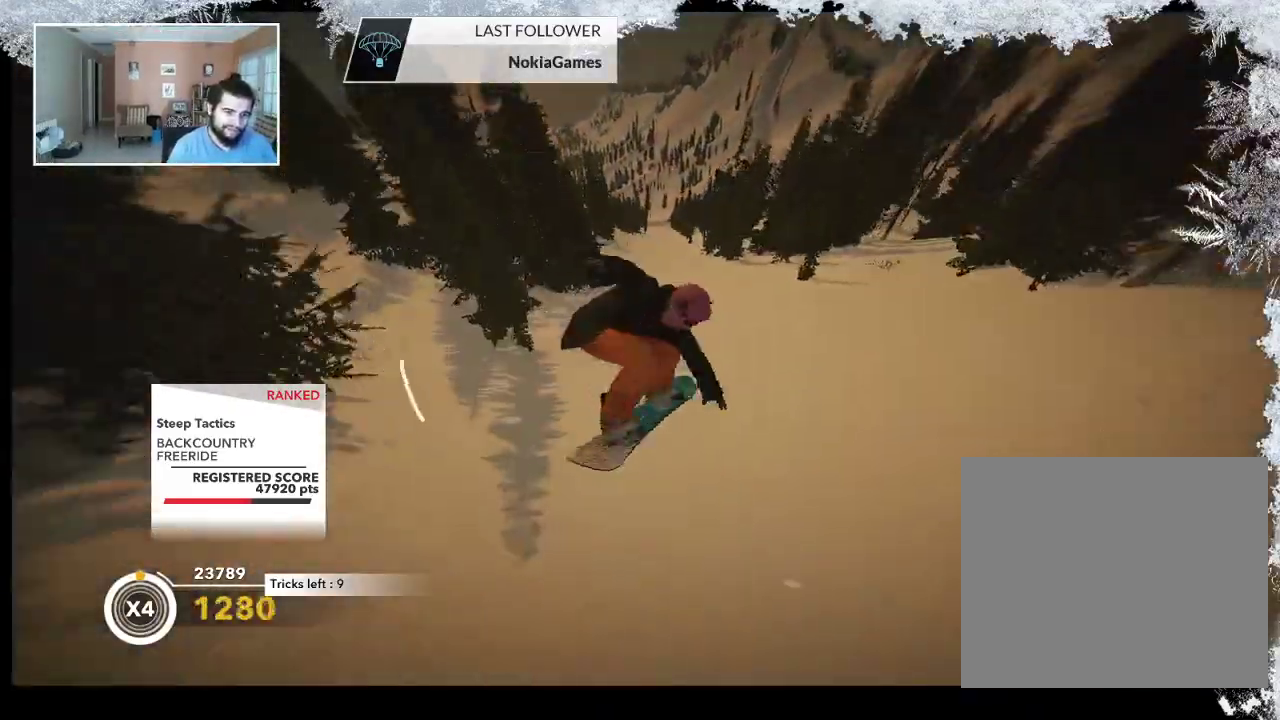
{"buttons": [], "left_stick": "center", "right_stick": "center", "events": []}
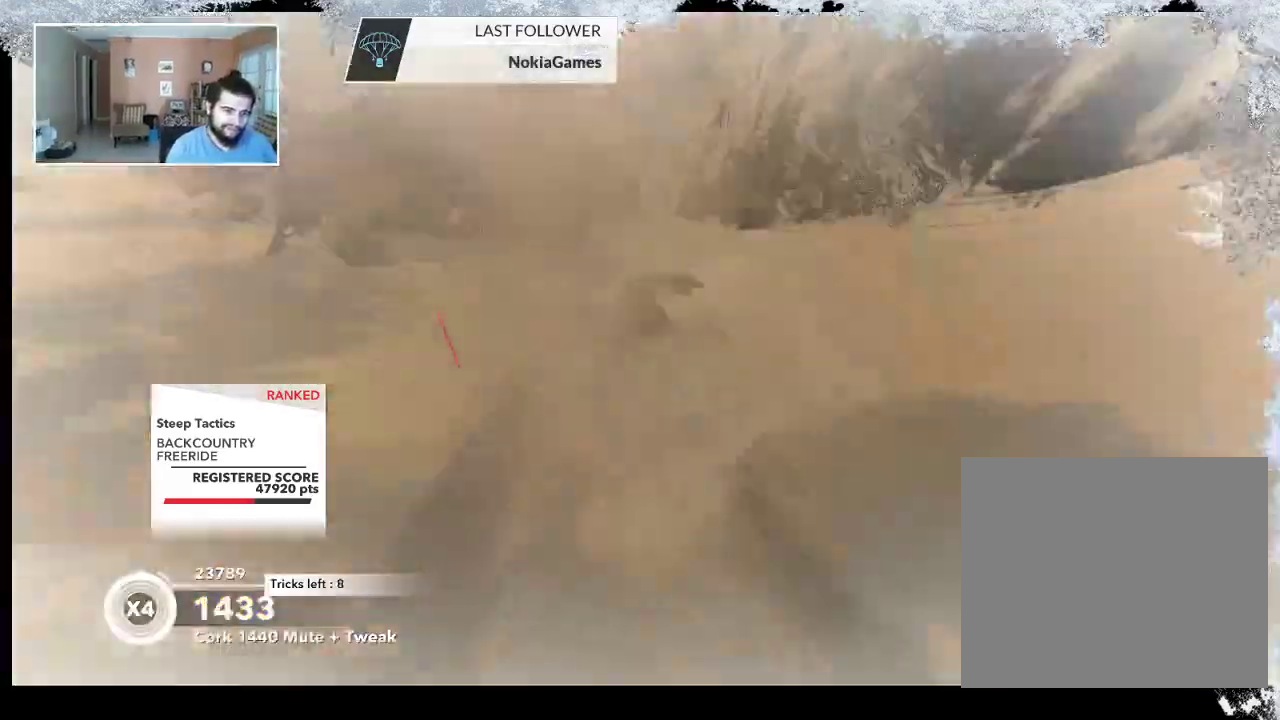
{"buttons": [], "left_stick": "right", "right_stick": "center", "events": [[33, "left_stick", "right"]]}
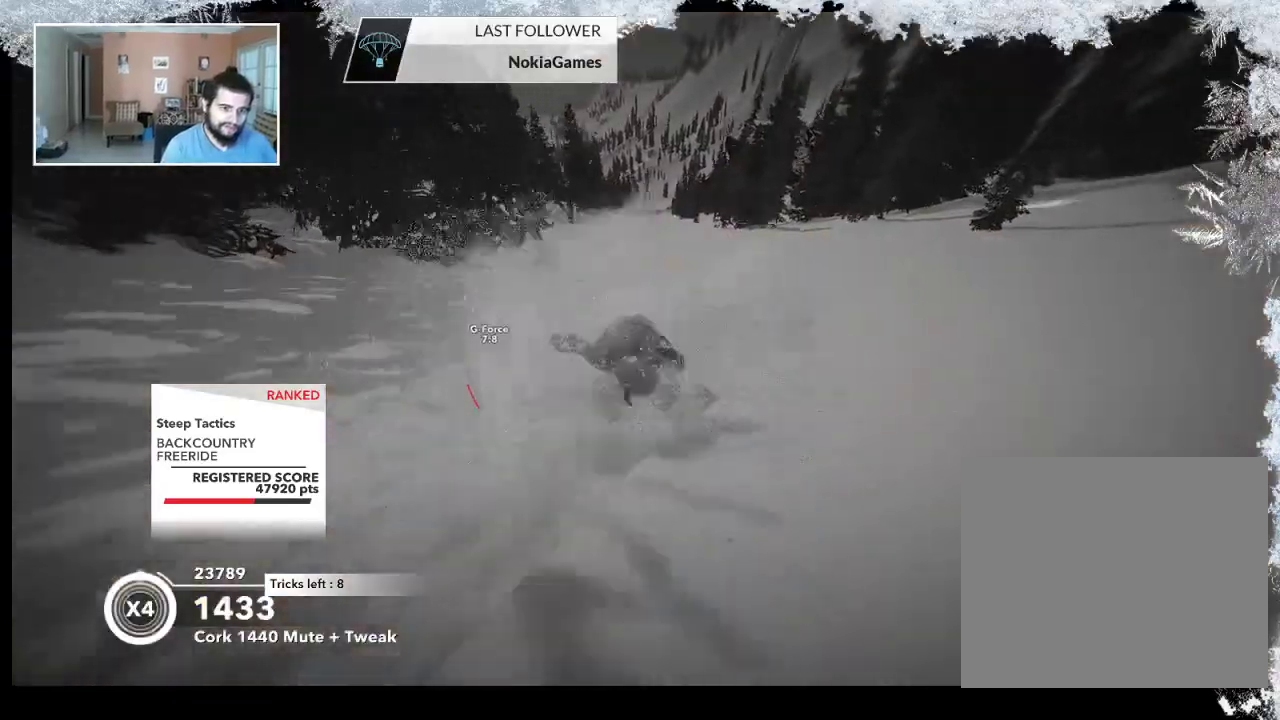
{"buttons": [], "left_stick": "center", "right_stick": "center", "events": [[367, "left_stick", "center"]]}
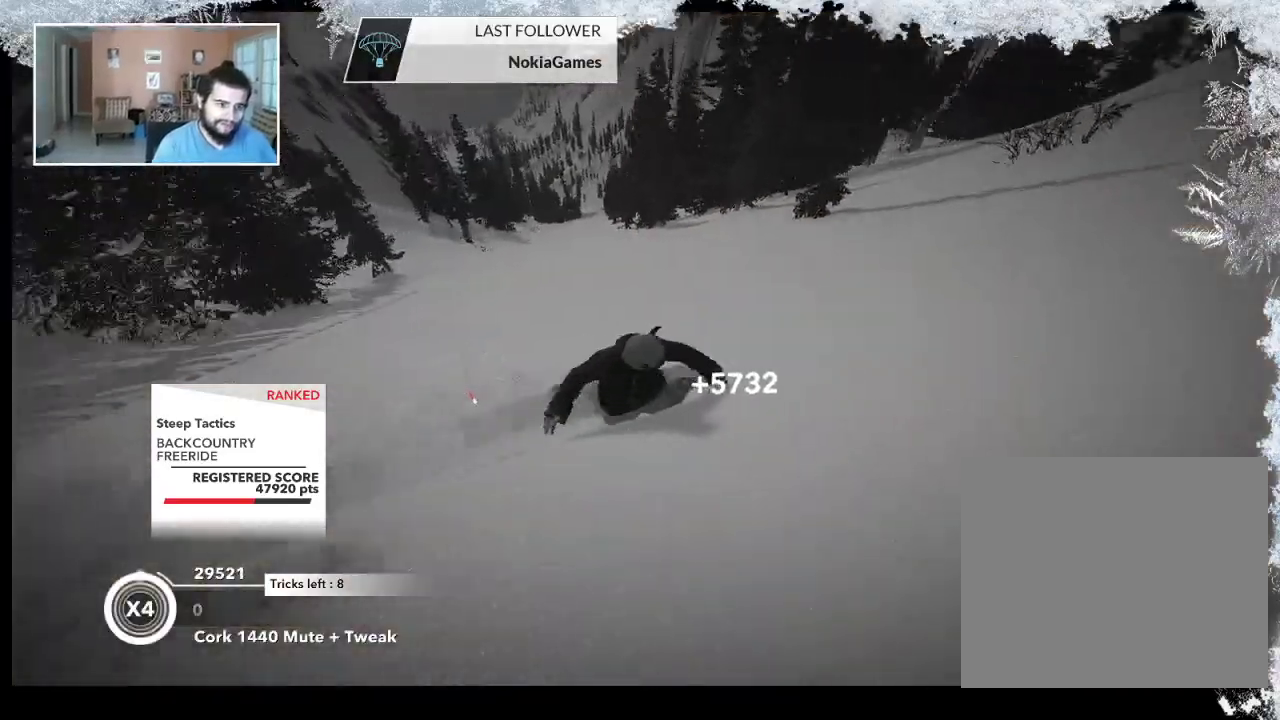
{"buttons": [], "left_stick": "center", "right_stick": "center", "events": []}
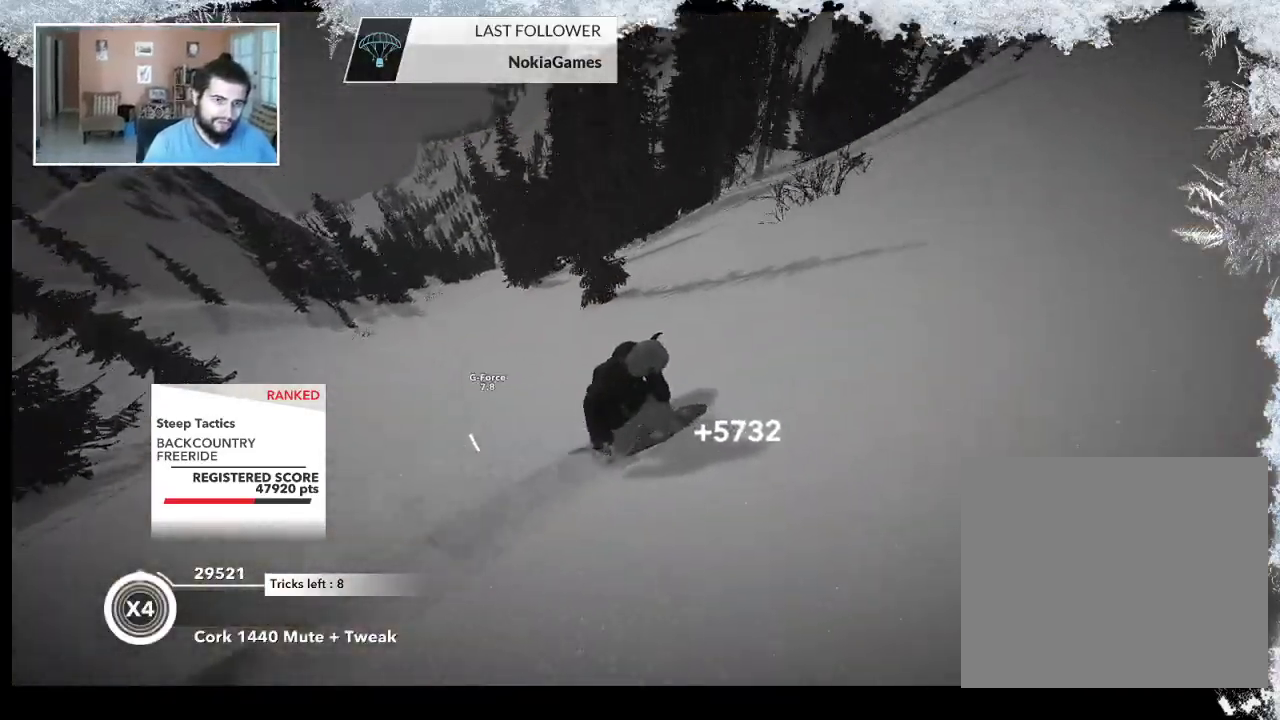
{"buttons": [], "left_stick": "left", "right_stick": "center", "events": [[233, "left_stick", "left"]]}
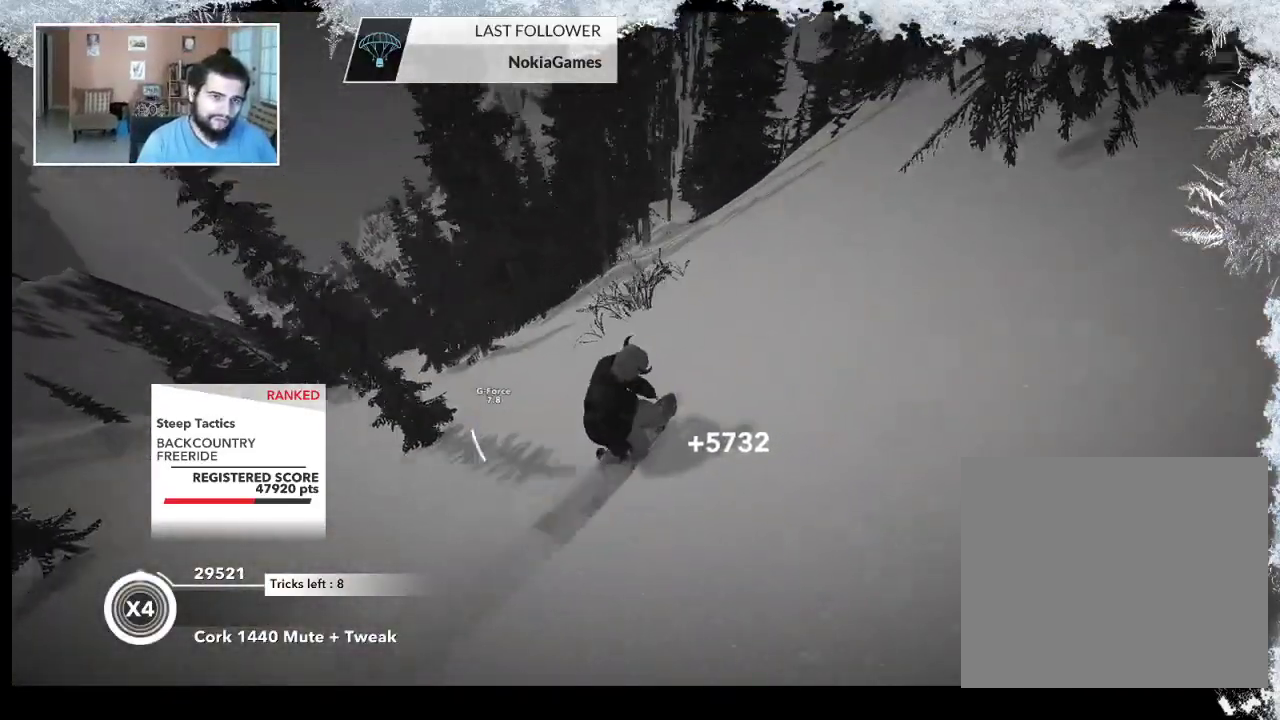
{"buttons": [], "left_stick": "center", "right_stick": "center", "events": [[100, "left_stick", "center"]]}
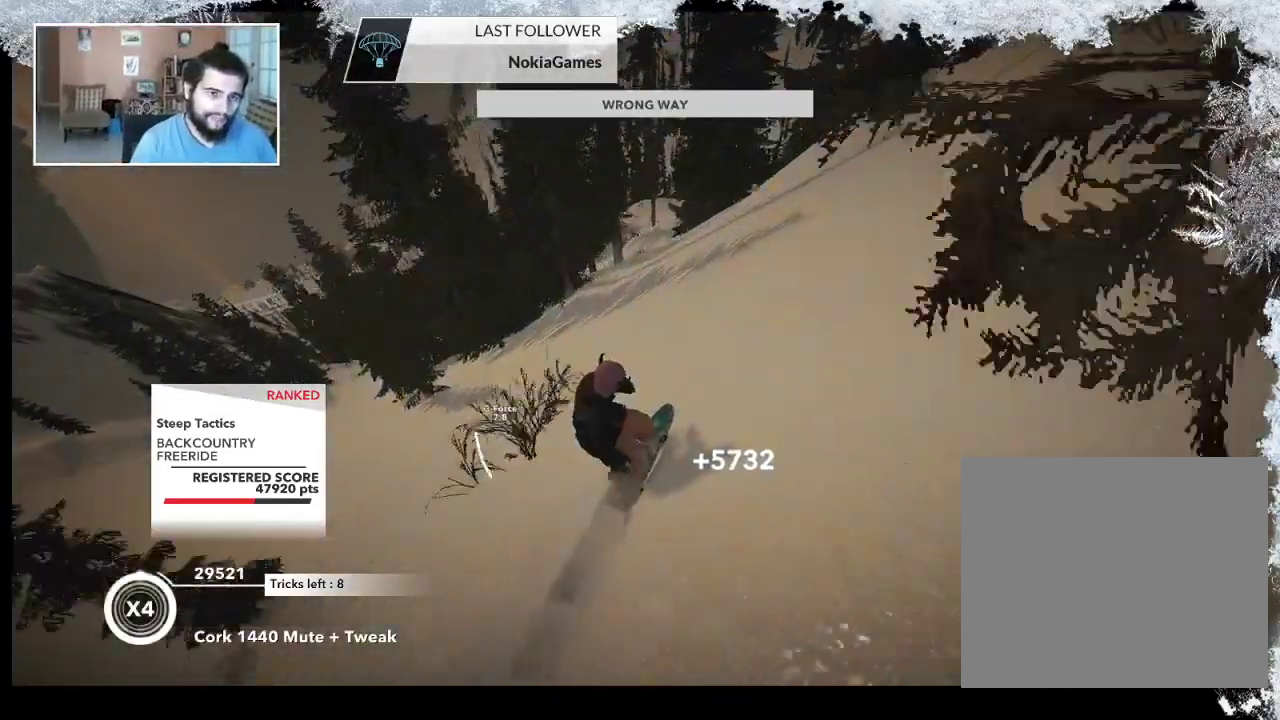
{"buttons": [], "left_stick": "center", "right_stick": "center", "events": []}
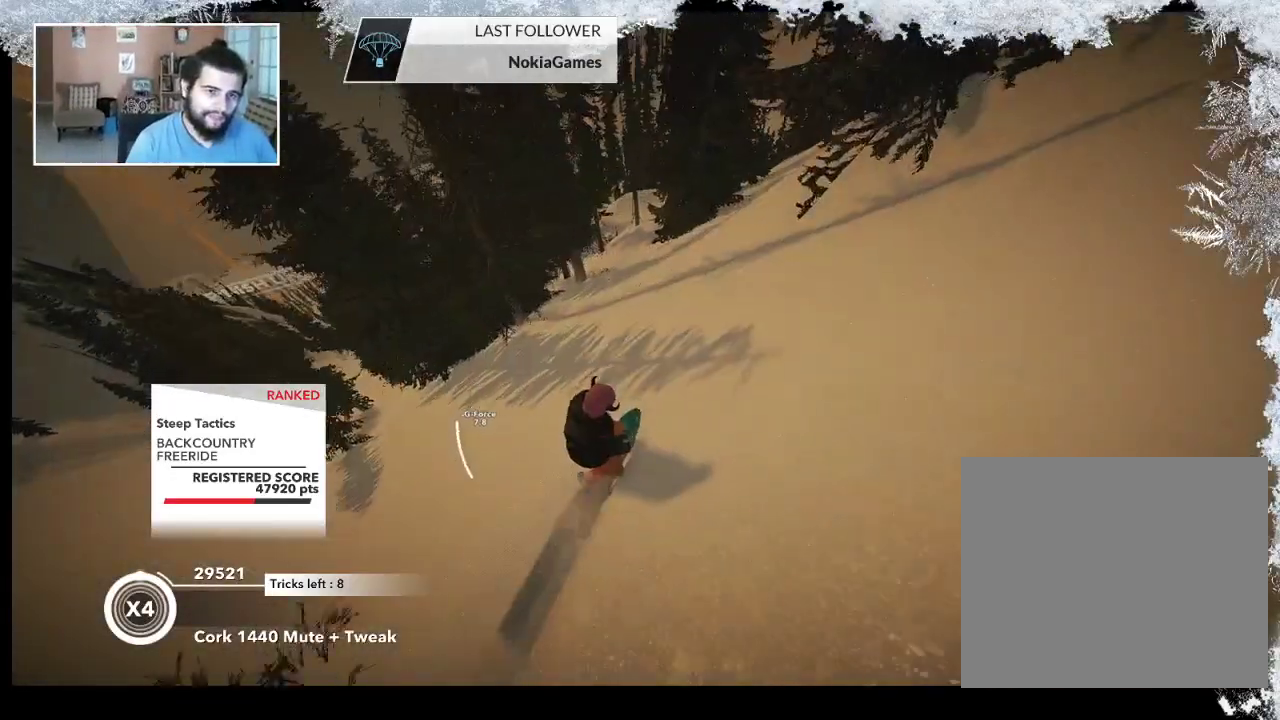
{"buttons": [], "left_stick": "right", "right_stick": "center", "events": [[433, "left_stick", "right"]]}
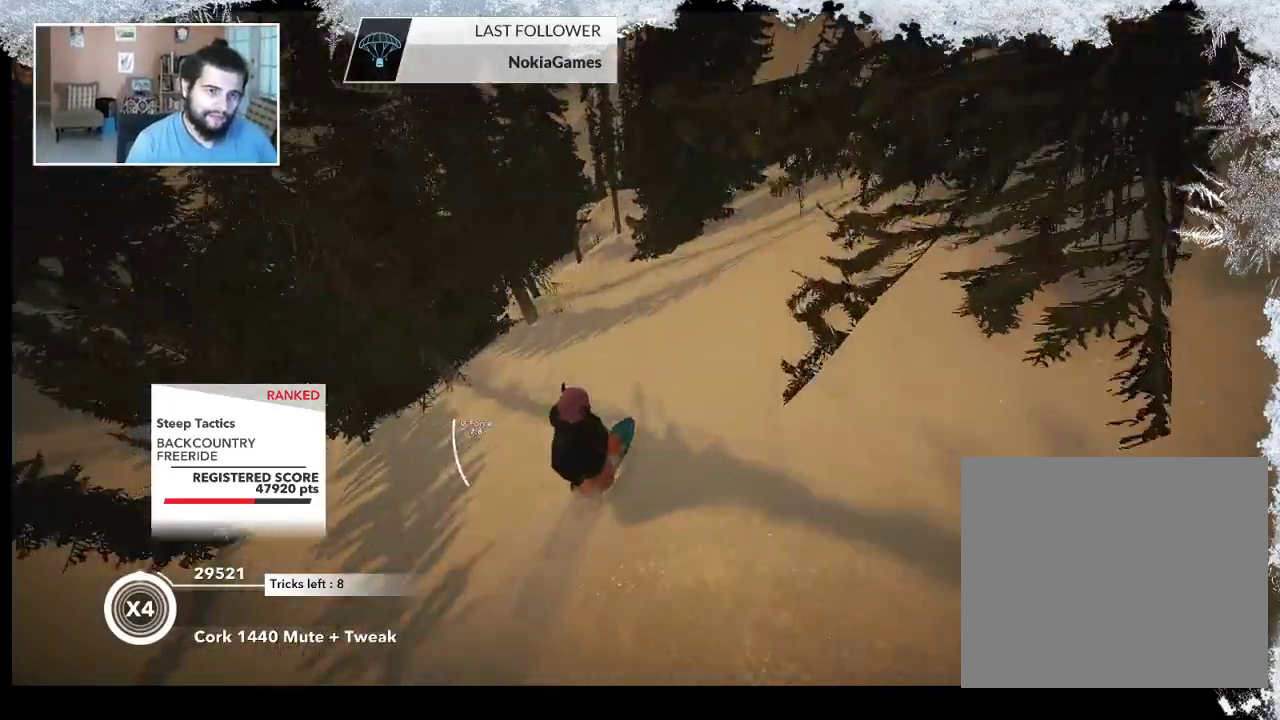
{"buttons": [], "left_stick": "center", "right_stick": "center", "events": [[133, "left_stick", "center"], [200, "left_stick", "right"], [400, "left_stick", "center"]]}
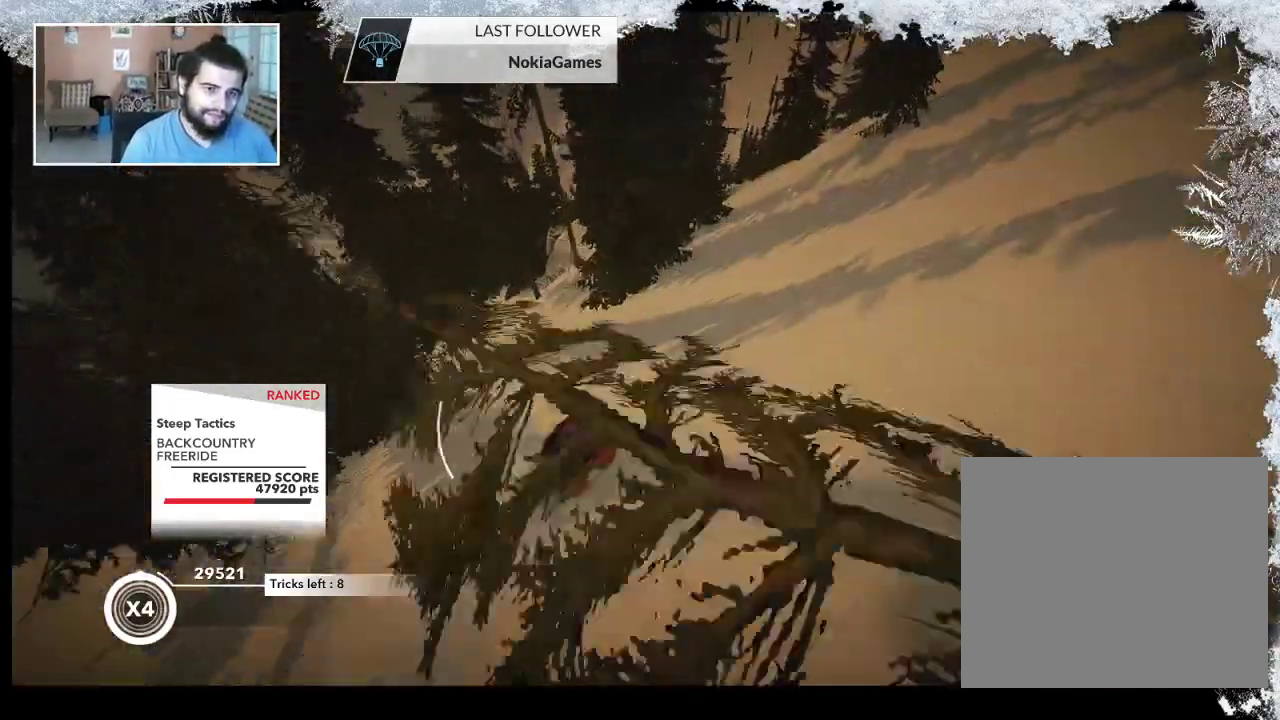
{"buttons": [], "left_stick": "center", "right_stick": "center", "events": []}
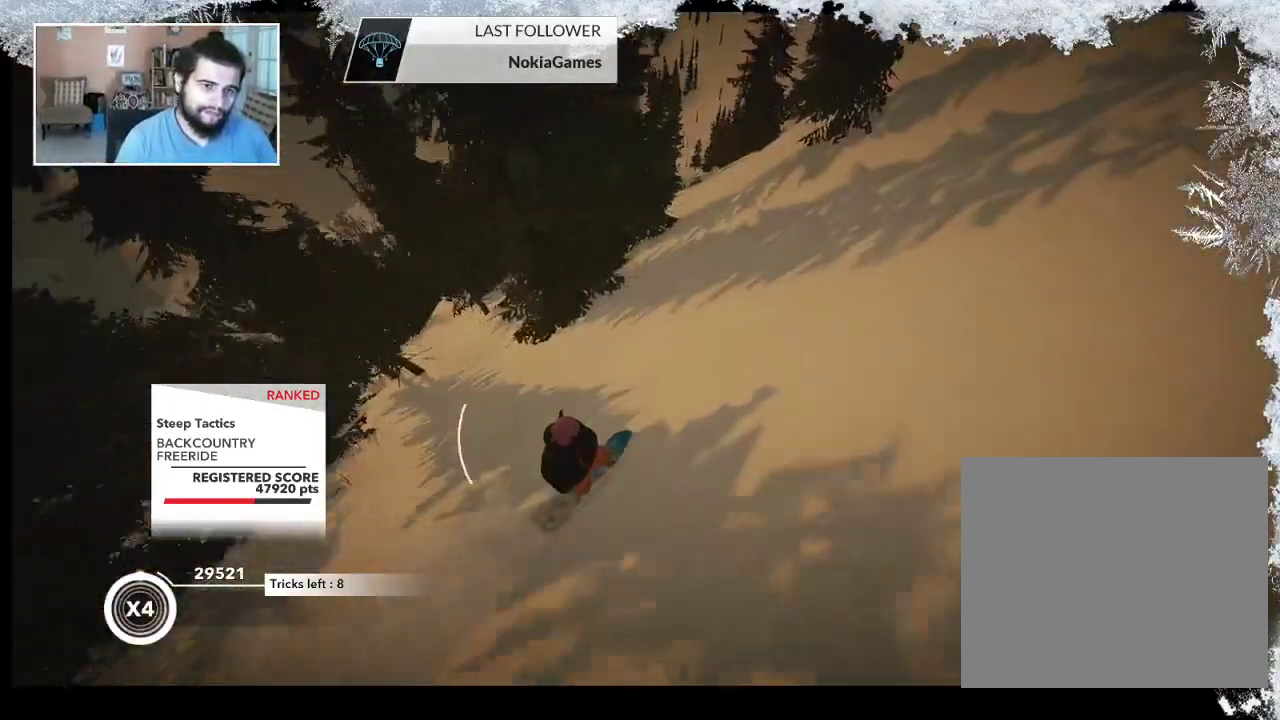
{"buttons": [], "left_stick": "up", "right_stick": "center", "events": [[67, "left_stick", "left"], [300, "left_stick", "center"], [433, "left_stick", "up"]]}
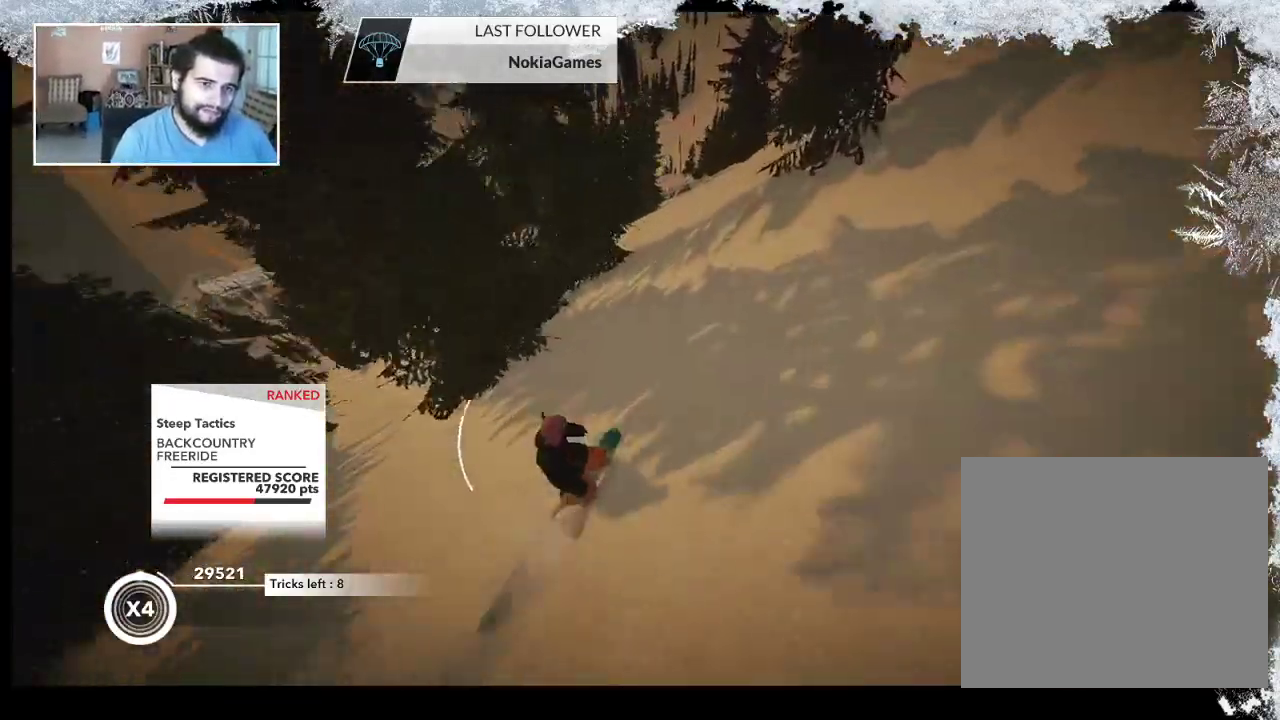
{"buttons": [], "left_stick": "up-left", "right_stick": "center", "events": [[233, "left_stick", "up-left"]]}
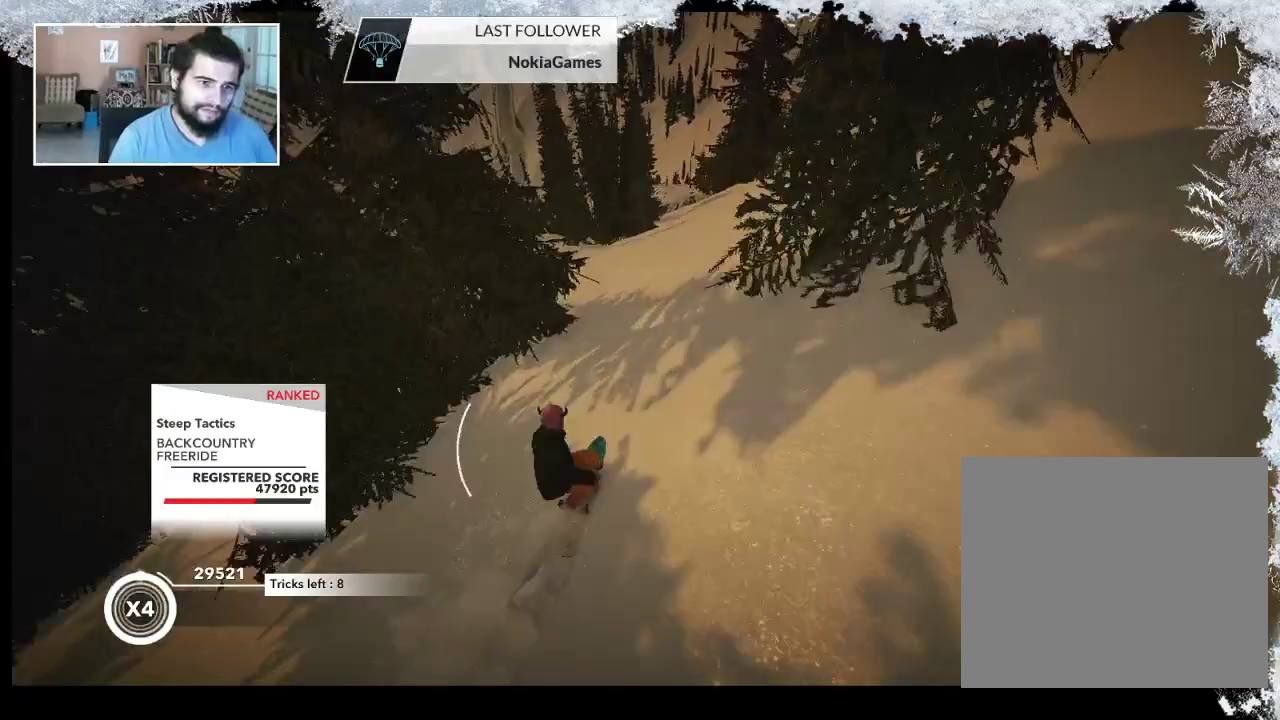
{"buttons": [], "left_stick": "up-left", "right_stick": "center", "events": []}
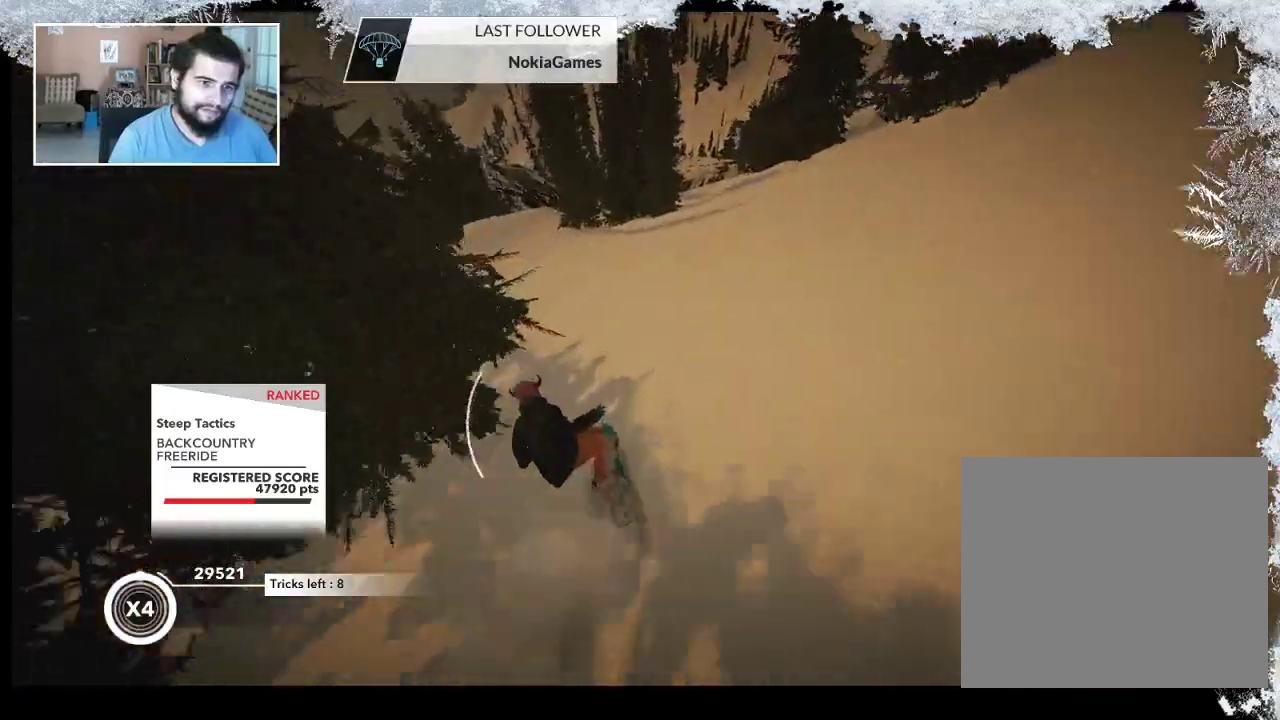
{"buttons": [], "left_stick": "up", "right_stick": "center", "events": [[333, "left_stick", "up"]]}
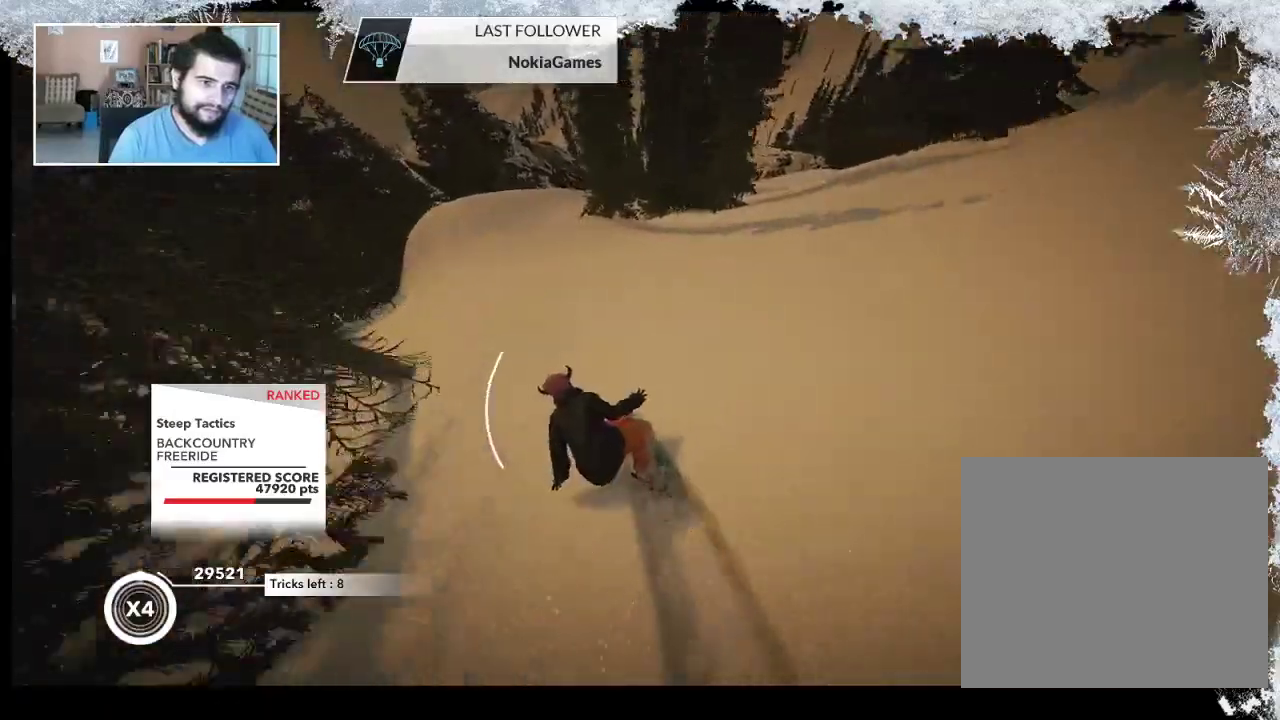
{"buttons": ["R2"], "left_stick": "center", "right_stick": "center", "events": [[333, "R2", "down"], [433, "left_stick", "center"]]}
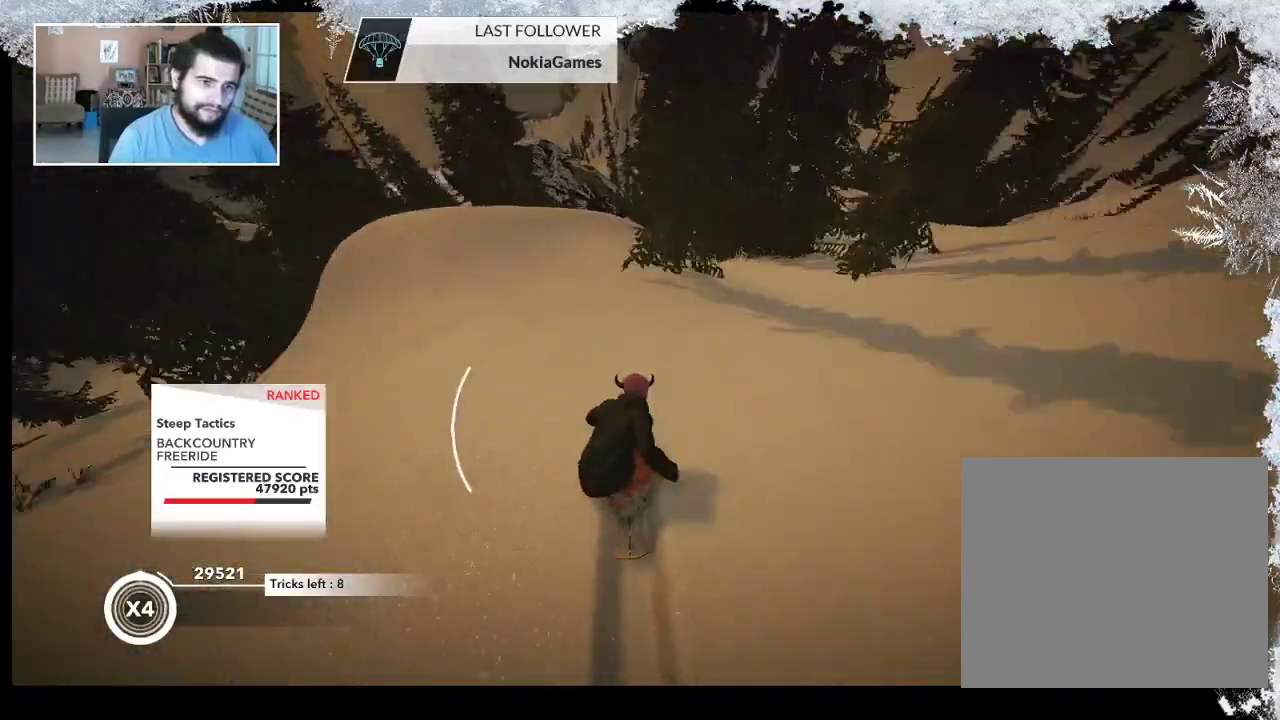
{"buttons": ["L2"], "left_stick": "up-right", "right_stick": "center", "events": [[433, "L2", "down"], [433, "R2", "up"], [433, "left_stick", "up-right"]]}
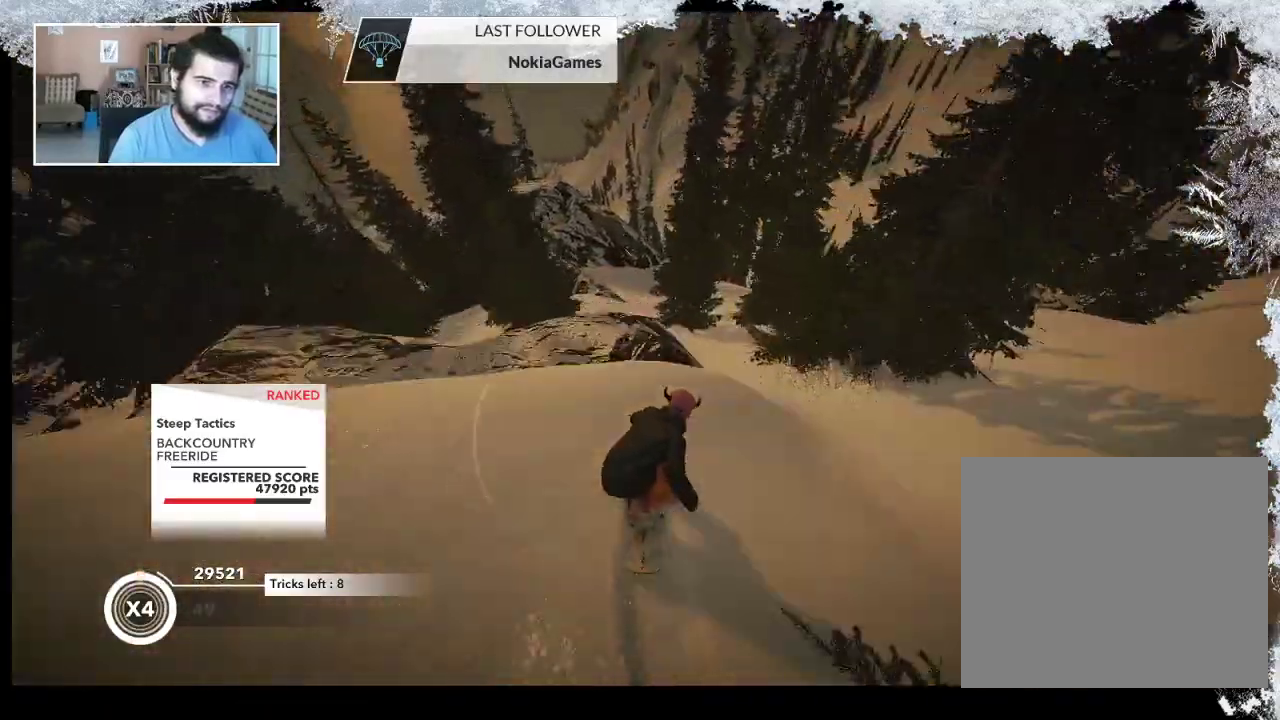
{"buttons": ["L2"], "left_stick": "down", "right_stick": "right", "events": [[100, "right_stick", "right"], [267, "left_stick", "right"], [400, "left_stick", "down-right"], [500, "left_stick", "down"]]}
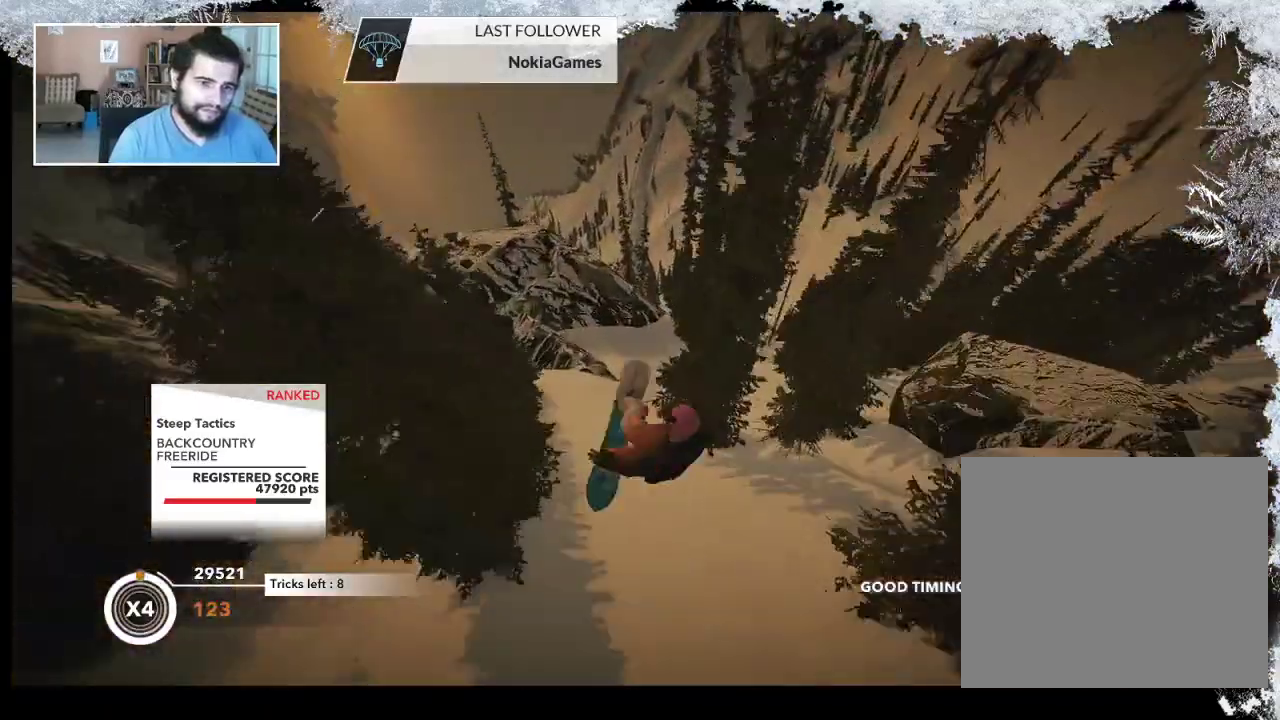
{"buttons": ["L2"], "left_stick": "center", "right_stick": "up-right", "events": [[33, "left_stick", "down-left"], [300, "left_stick", "left"], [300, "right_stick", "up-right"], [467, "left_stick", "center"]]}
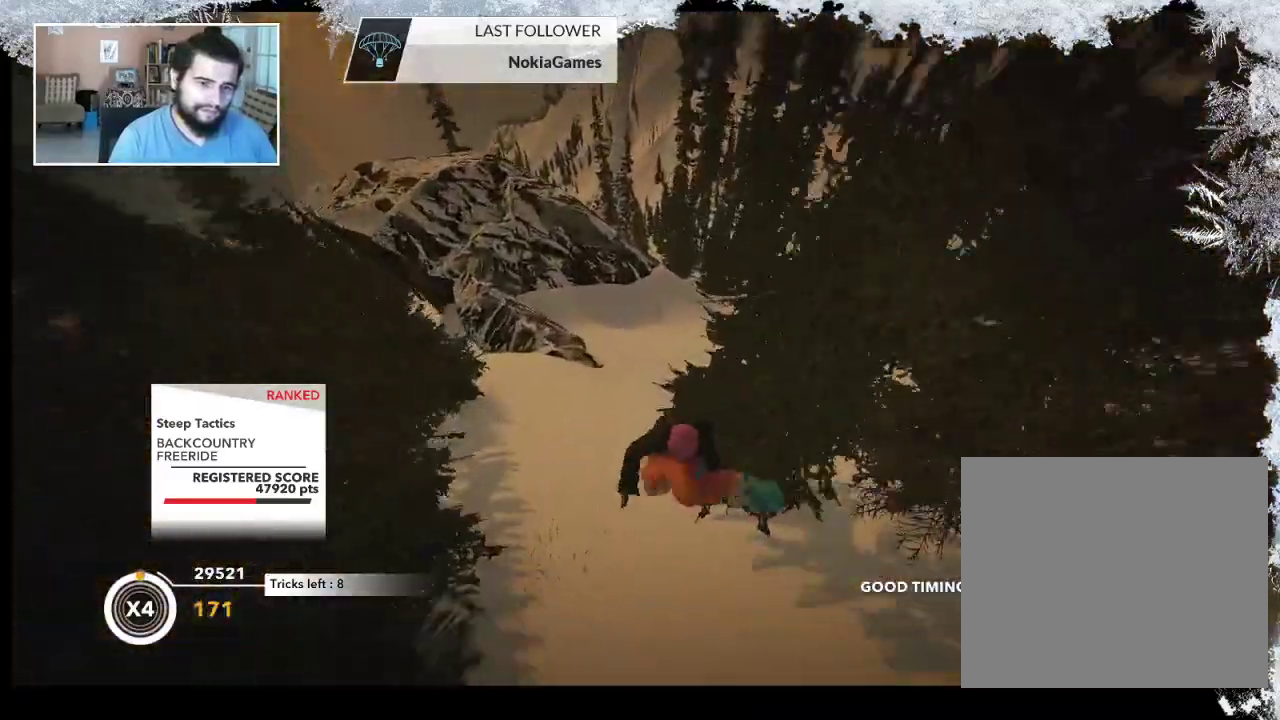
{"buttons": [], "left_stick": "center", "right_stick": "center", "events": [[367, "L2", "up"], [400, "right_stick", "center"]]}
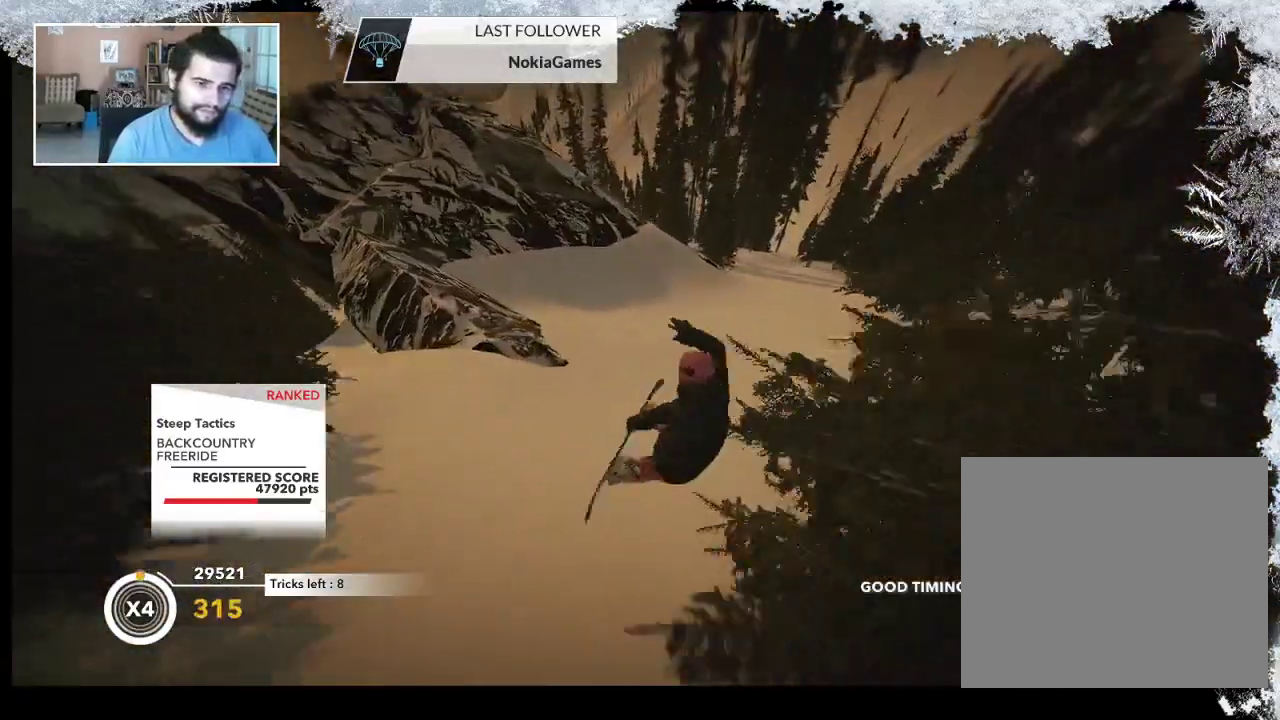
{"buttons": [], "left_stick": "up", "right_stick": "center", "events": [[433, "left_stick", "up-right"], [500, "left_stick", "up"]]}
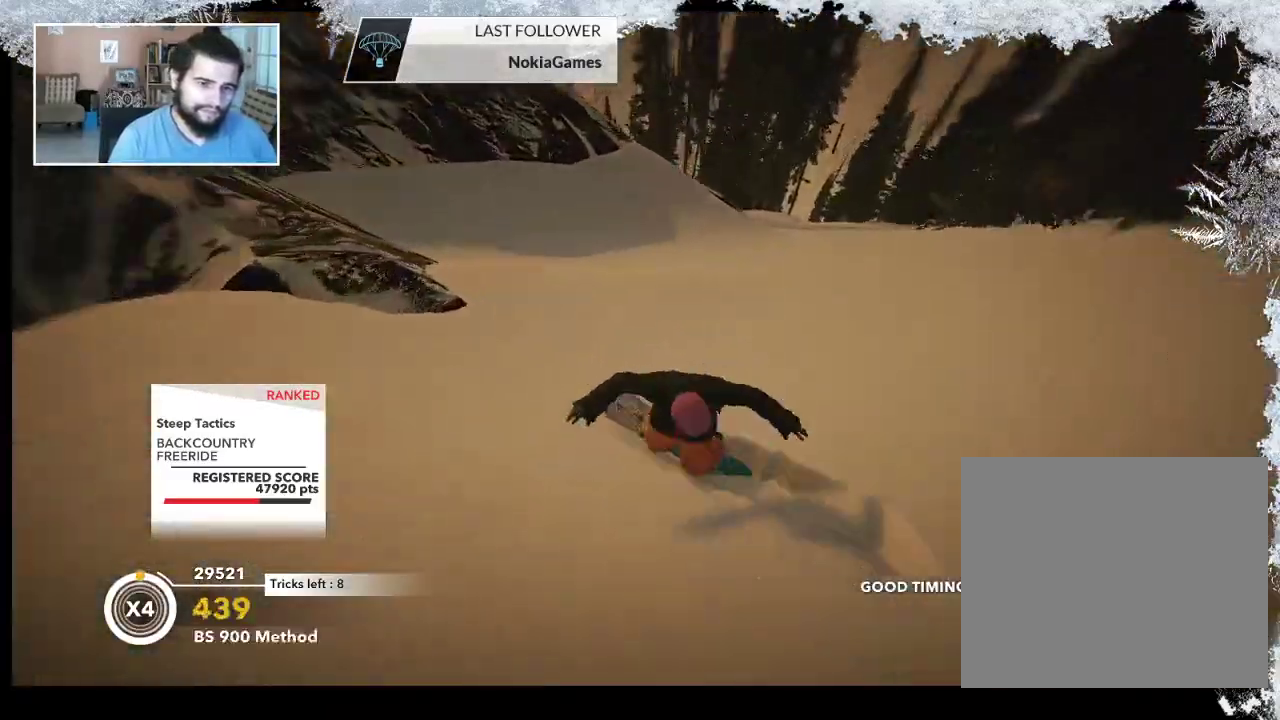
{"buttons": [], "left_stick": "up-right", "right_stick": "center", "events": [[267, "left_stick", "up-right"]]}
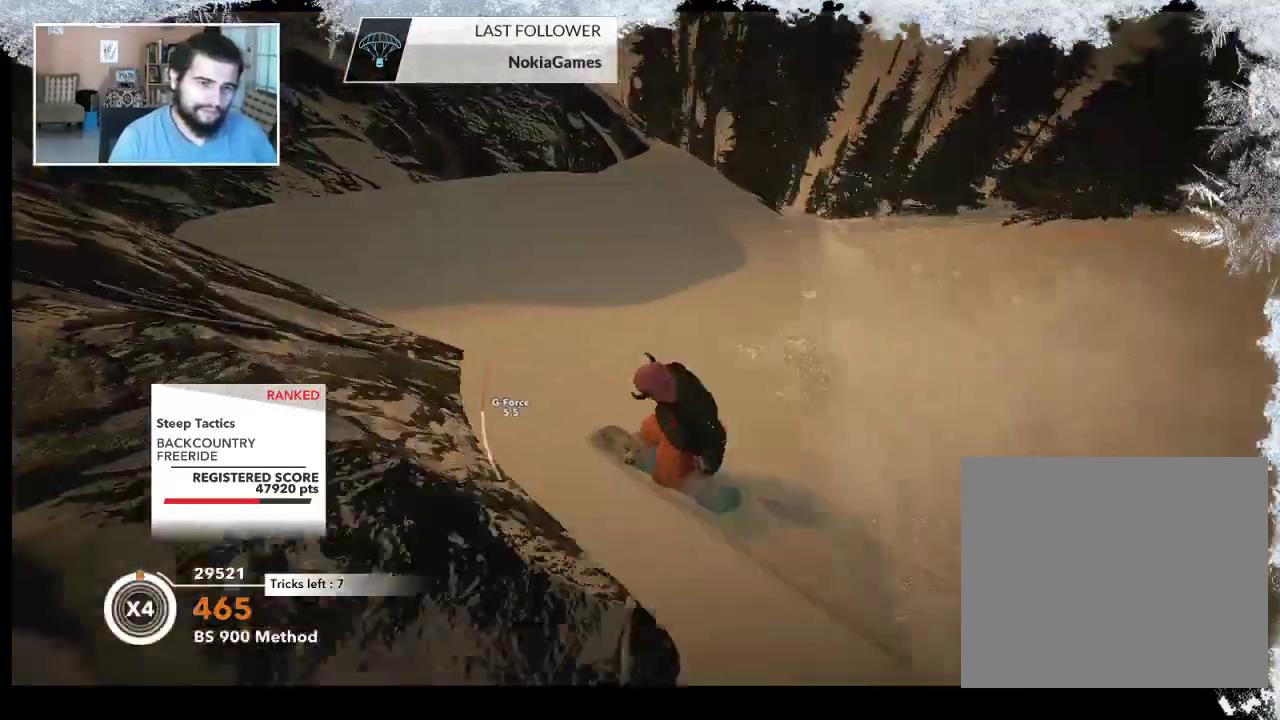
{"buttons": [], "left_stick": "up-right", "right_stick": "center", "events": []}
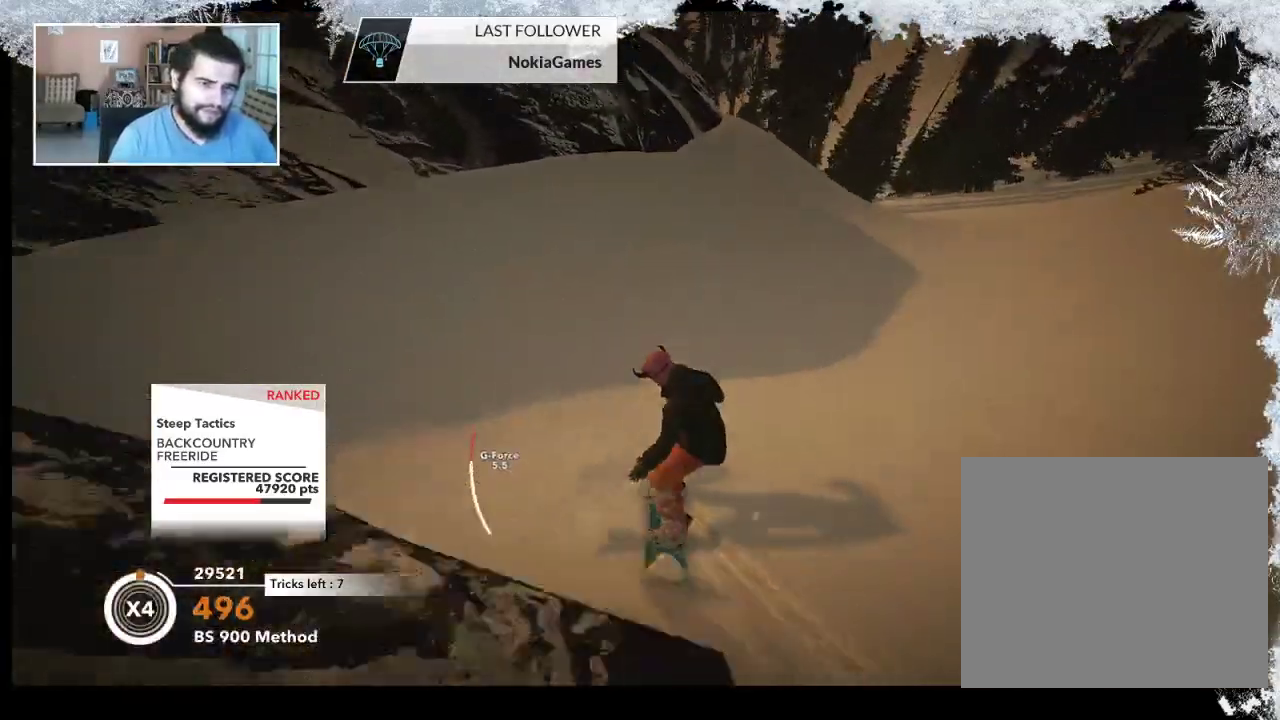
{"buttons": ["R2"], "left_stick": "up-left", "right_stick": "center", "events": [[267, "left_stick", "up"], [367, "R2", "down"], [367, "left_stick", "up-left"]]}
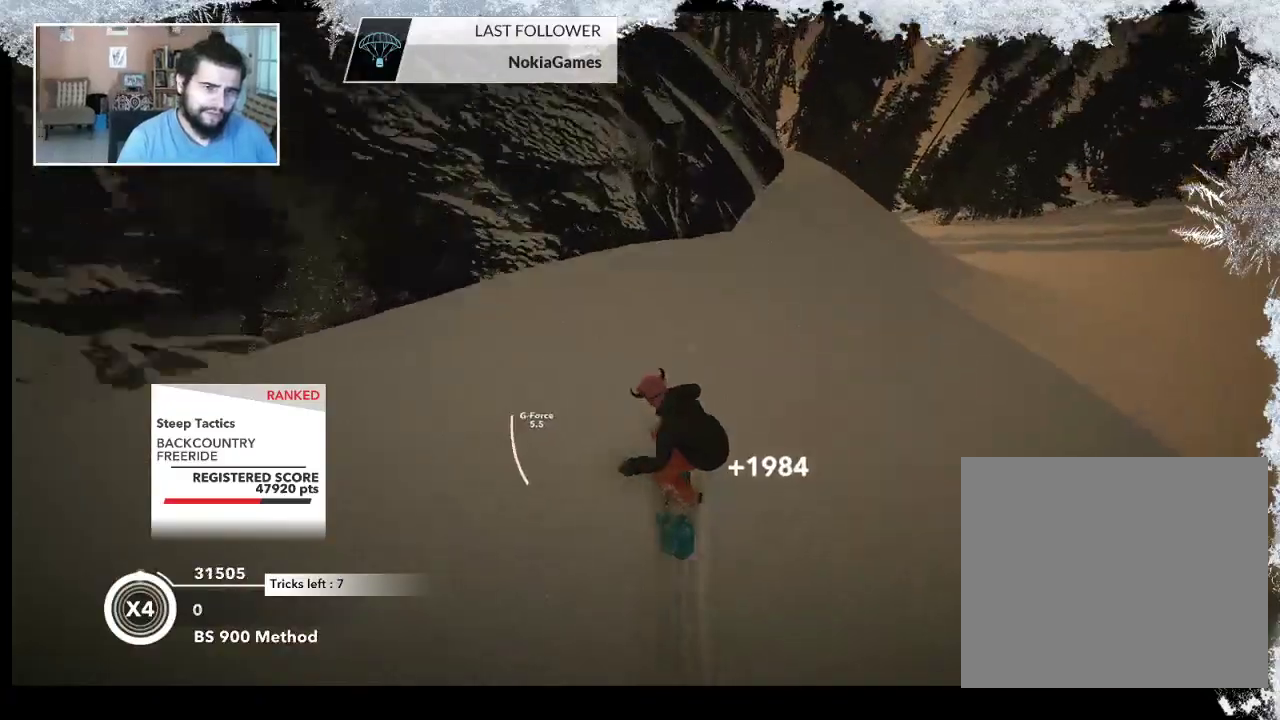
{"buttons": [], "left_stick": "up-left", "right_stick": "down-right", "events": [[167, "R2", "up"], [267, "right_stick", "down-left"], [367, "right_stick", "down"], [500, "right_stick", "down-right"]]}
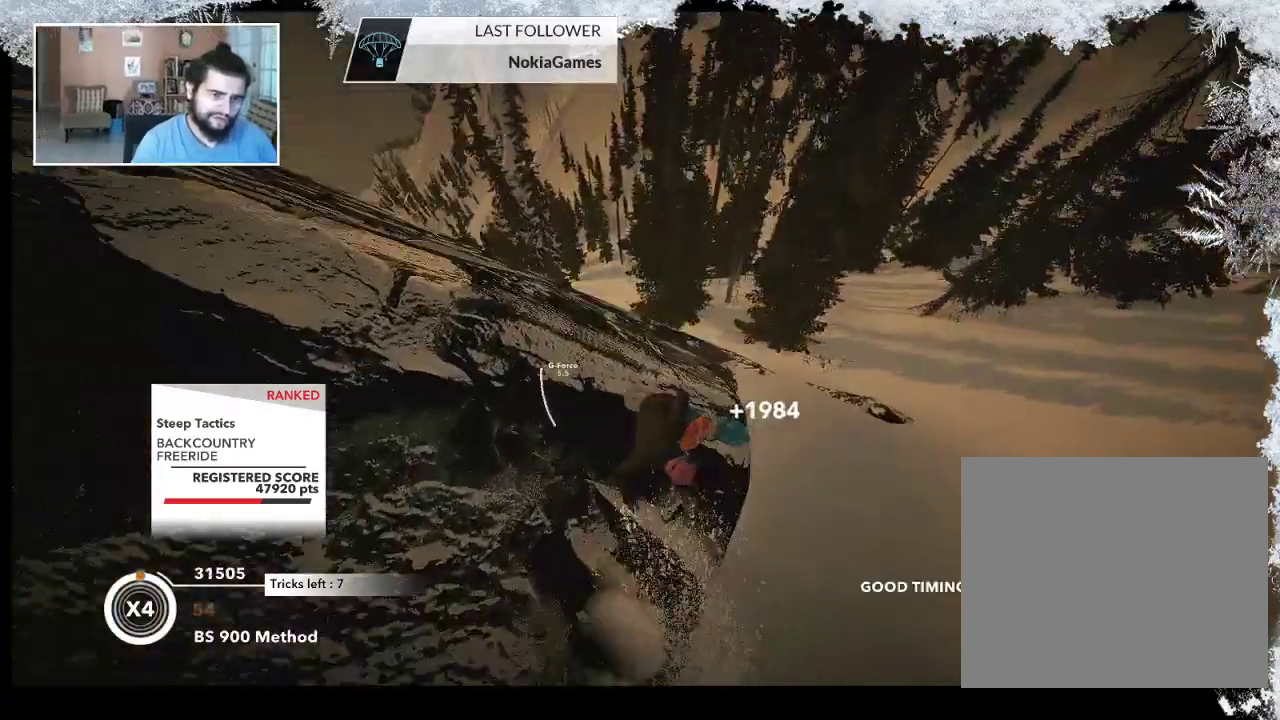
{"buttons": ["R2"], "left_stick": "up-left", "right_stick": "up-right", "events": [[33, "R2", "down"], [167, "right_stick", "right"], [267, "right_stick", "up-right"]]}
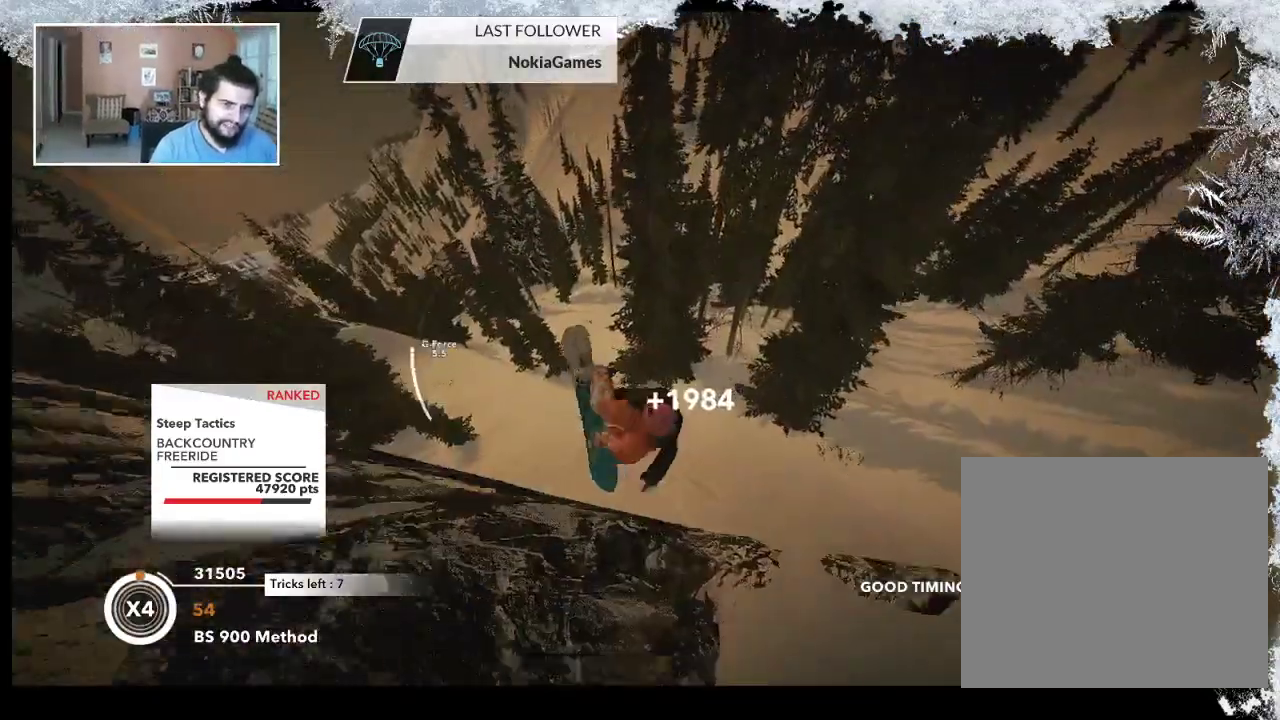
{"buttons": ["R2"], "left_stick": "center", "right_stick": "up-right", "events": [[267, "left_stick", "center"]]}
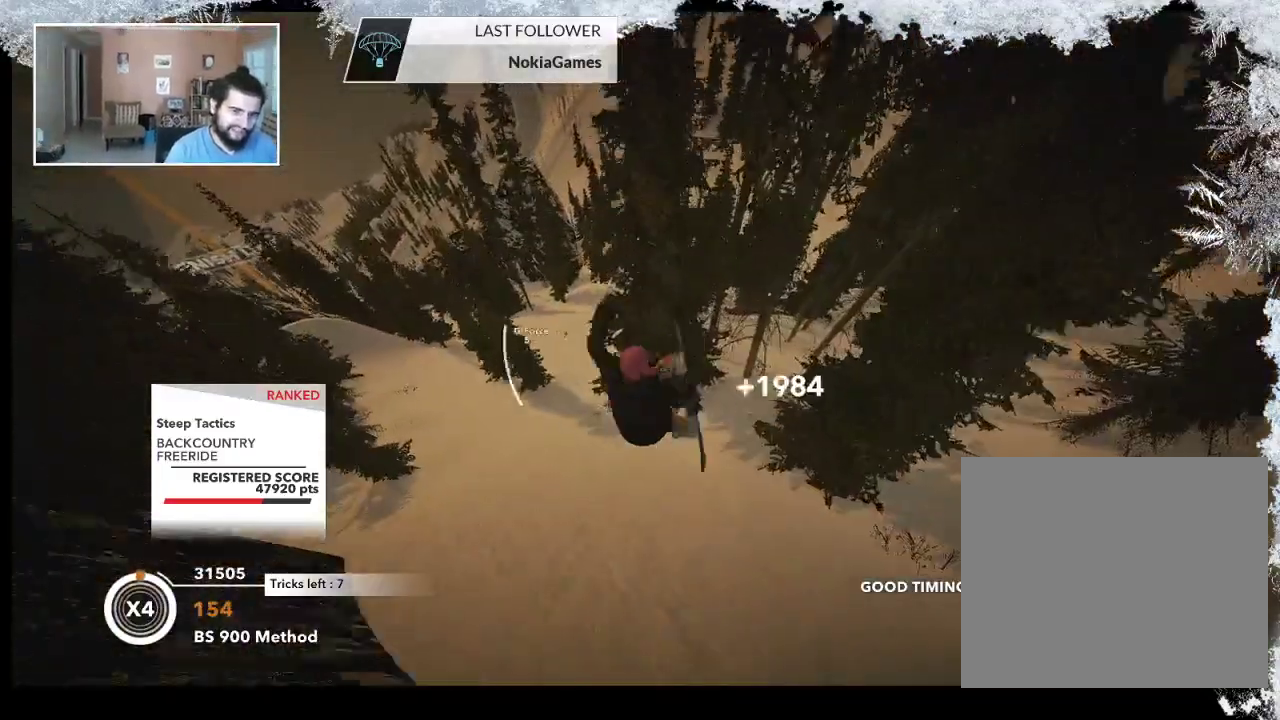
{"buttons": [], "left_stick": "center", "right_stick": "up-right", "events": [[467, "R2", "up"]]}
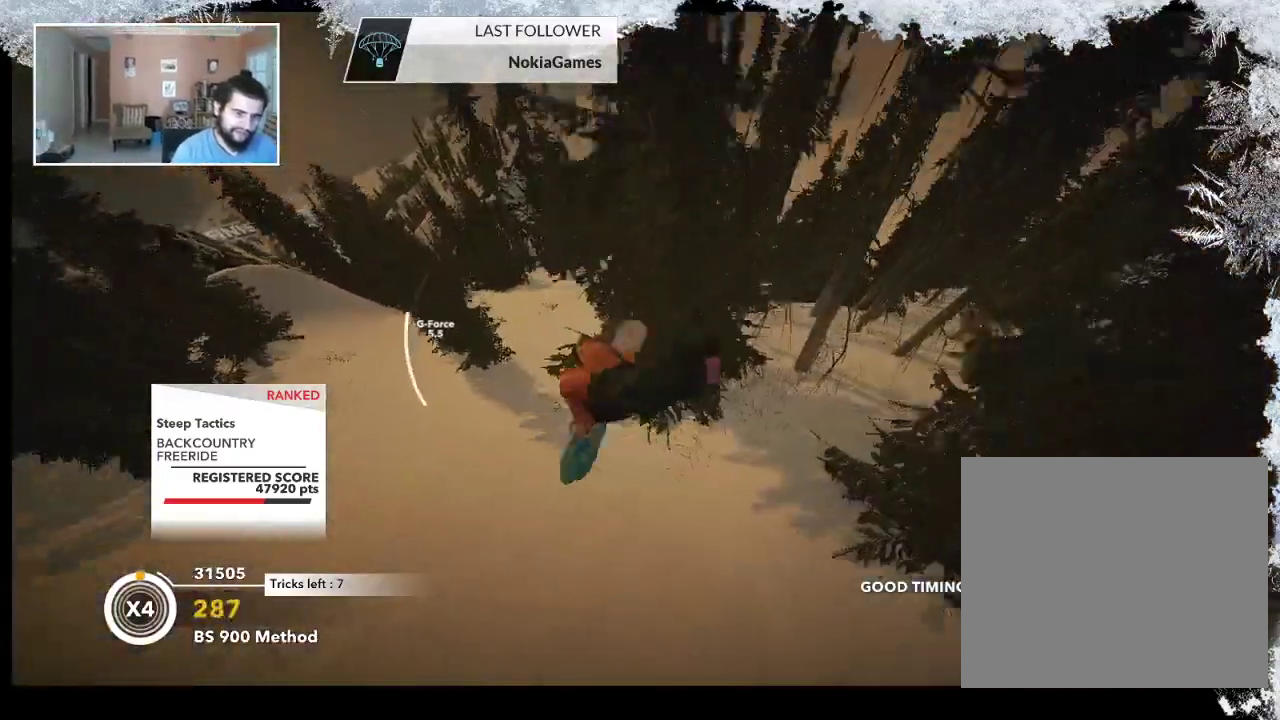
{"buttons": [], "left_stick": "down-left", "right_stick": "down-left", "events": [[33, "right_stick", "center"], [133, "left_stick", "down-left"], [433, "right_stick", "down-left"]]}